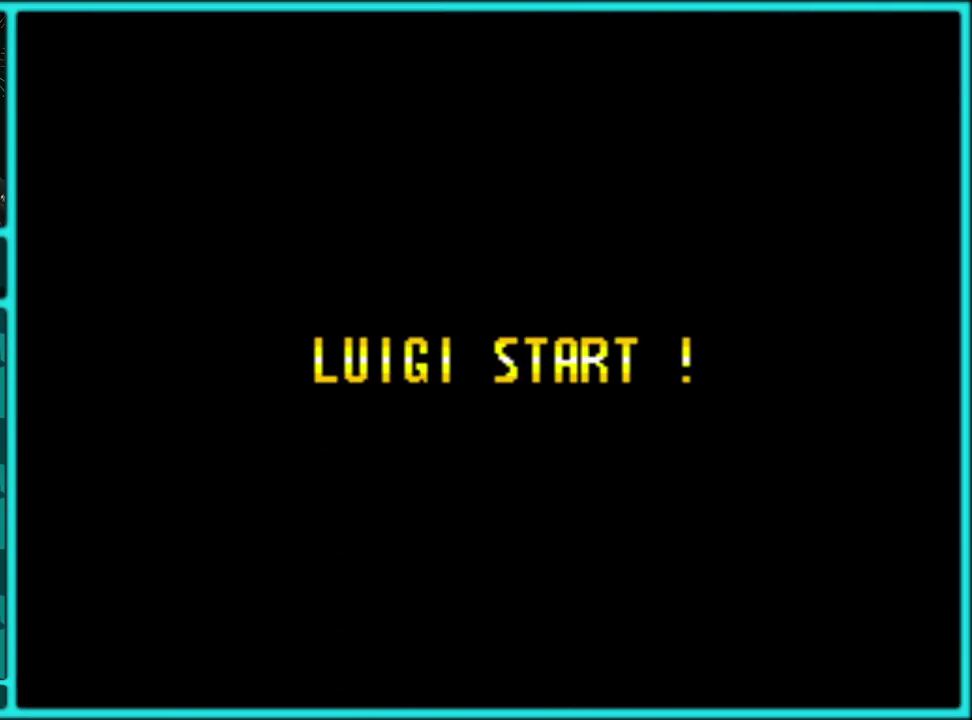
Gameplay with a controller (Nintendo layout); each line is a JSON object with the inputs held at the frame after it. "events" lists button and stick changes between this image and that frame as [ms after this image, input, new state], when the widget could be followed in between. Not read: L3 R3.
{"buttons": ["A"], "events": [[117, "A", "down"], [167, "A", "up"], [267, "A", "down"], [367, "A", "up"], [450, "A", "down"]]}
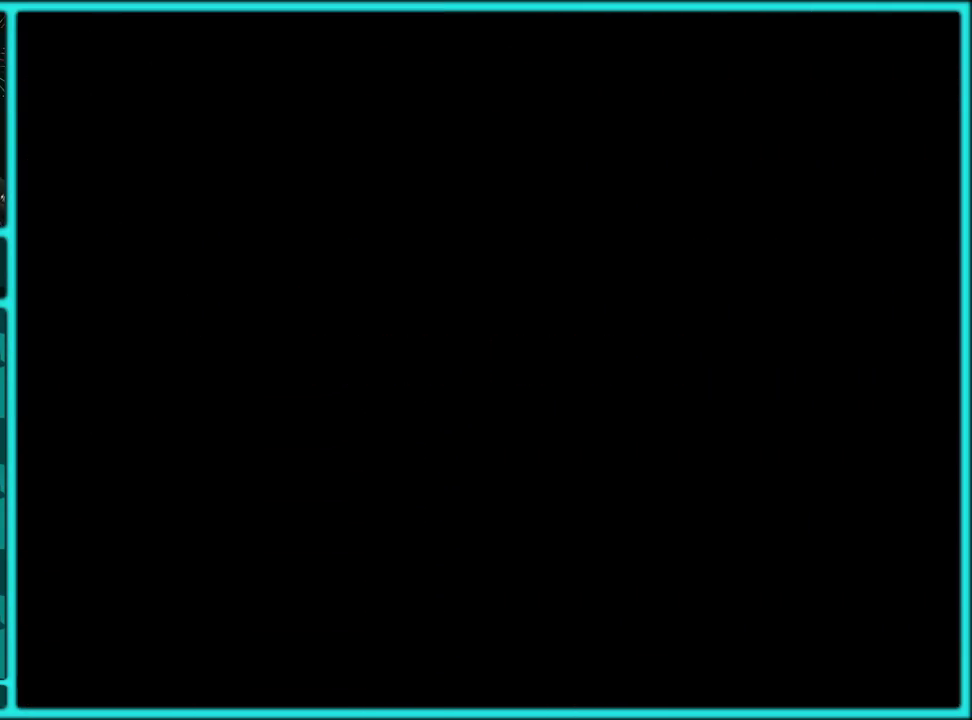
{"buttons": ["Y", "DPAD_RIGHT"], "events": [[67, "A", "up"], [150, "A", "down"], [250, "A", "up"], [383, "DPAD_RIGHT", "down"], [500, "Y", "down"]]}
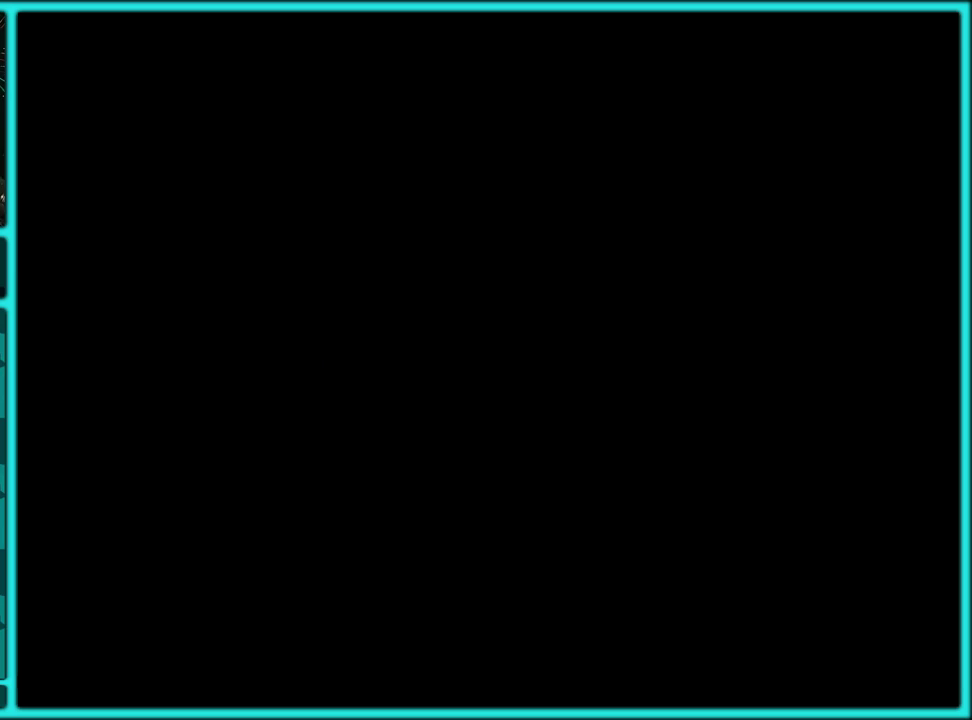
{"buttons": ["Y", "DPAD_RIGHT"], "events": []}
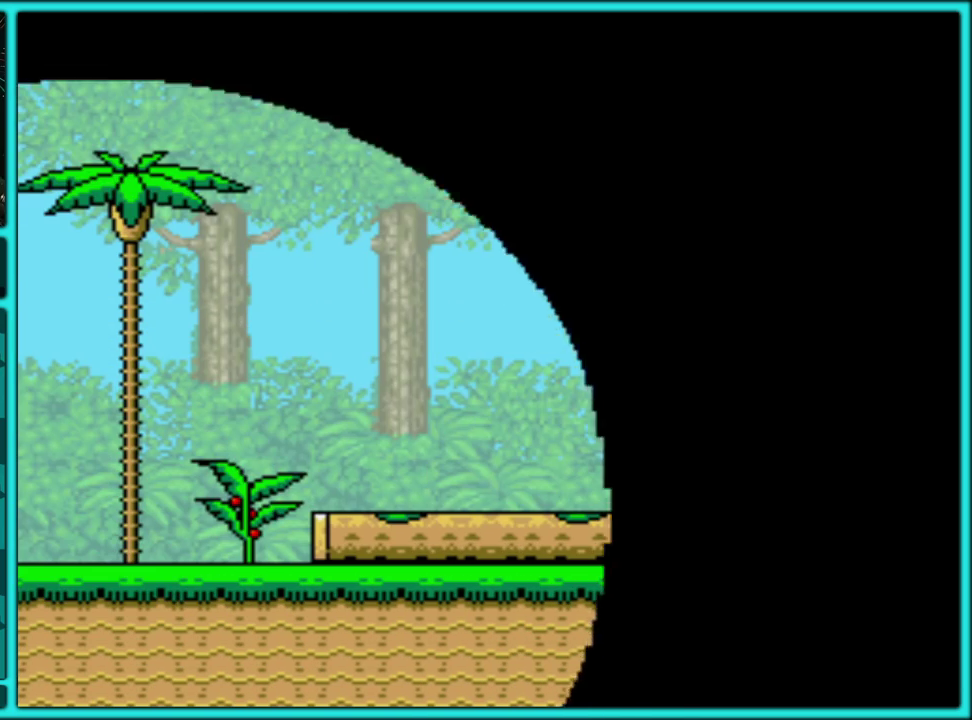
{"buttons": ["Y", "DPAD_RIGHT"], "events": []}
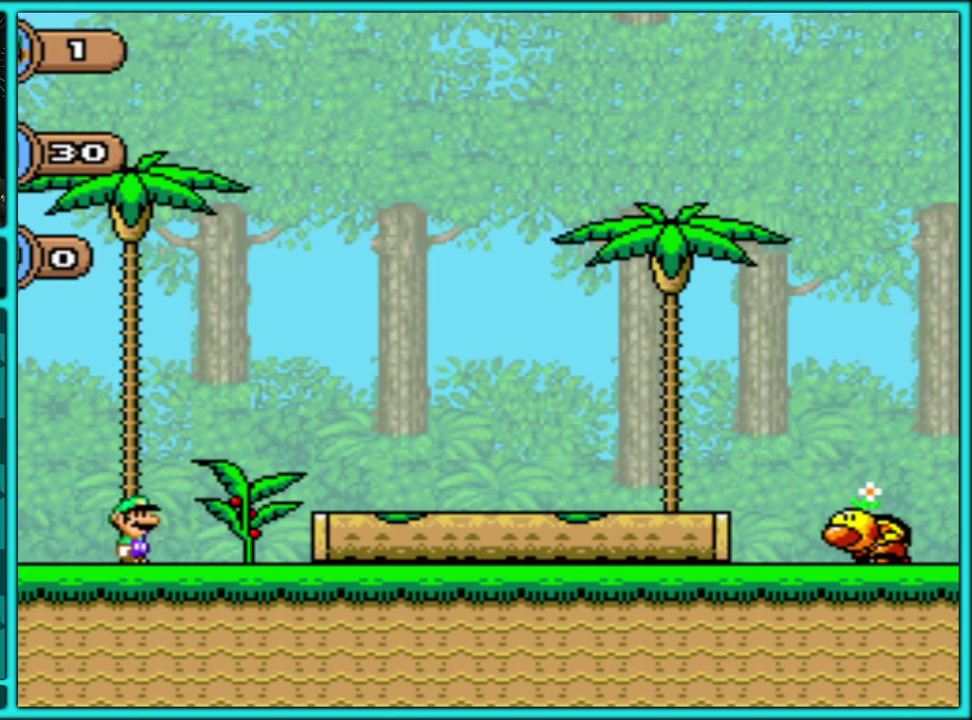
{"buttons": ["Y", "DPAD_RIGHT"], "events": [[133, "B", "down"], [183, "B", "up"]]}
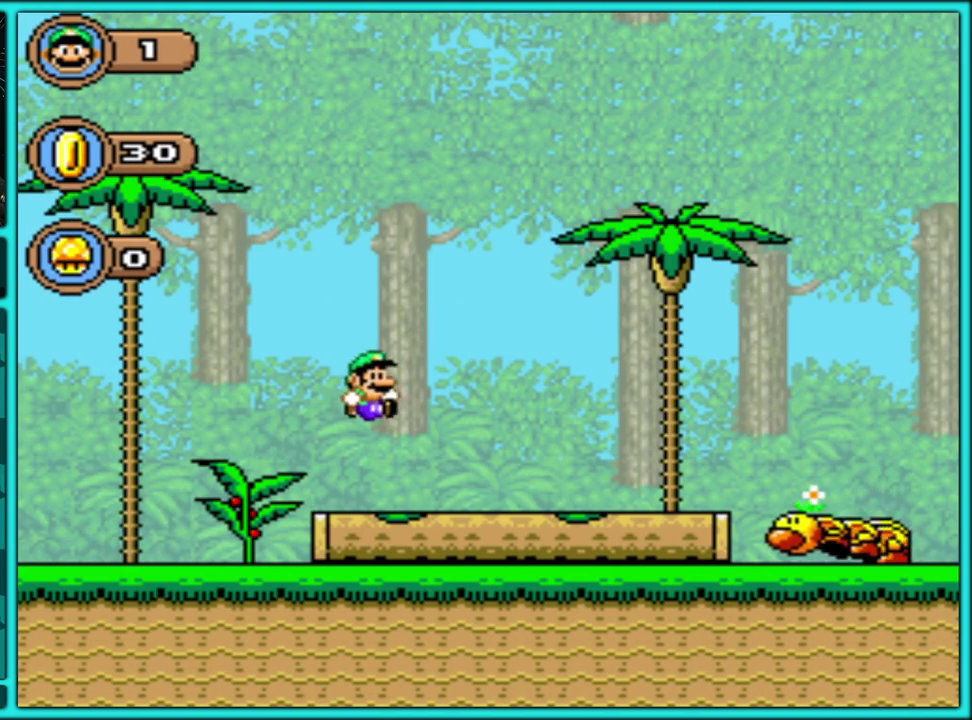
{"buttons": ["Y", "DPAD_RIGHT"], "events": []}
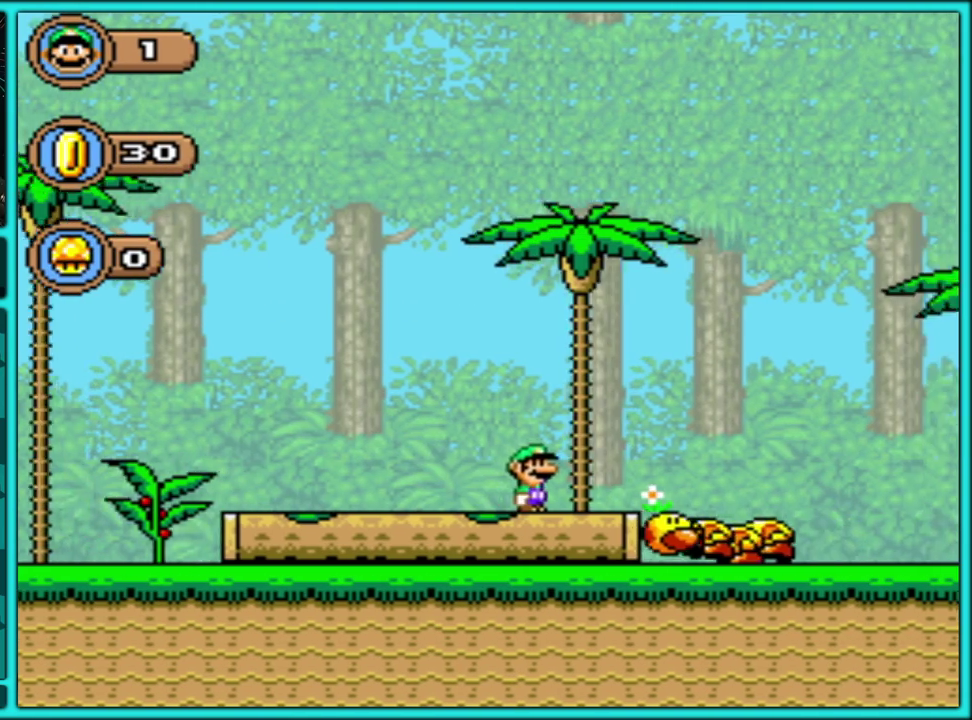
{"buttons": ["Y", "DPAD_RIGHT"], "events": []}
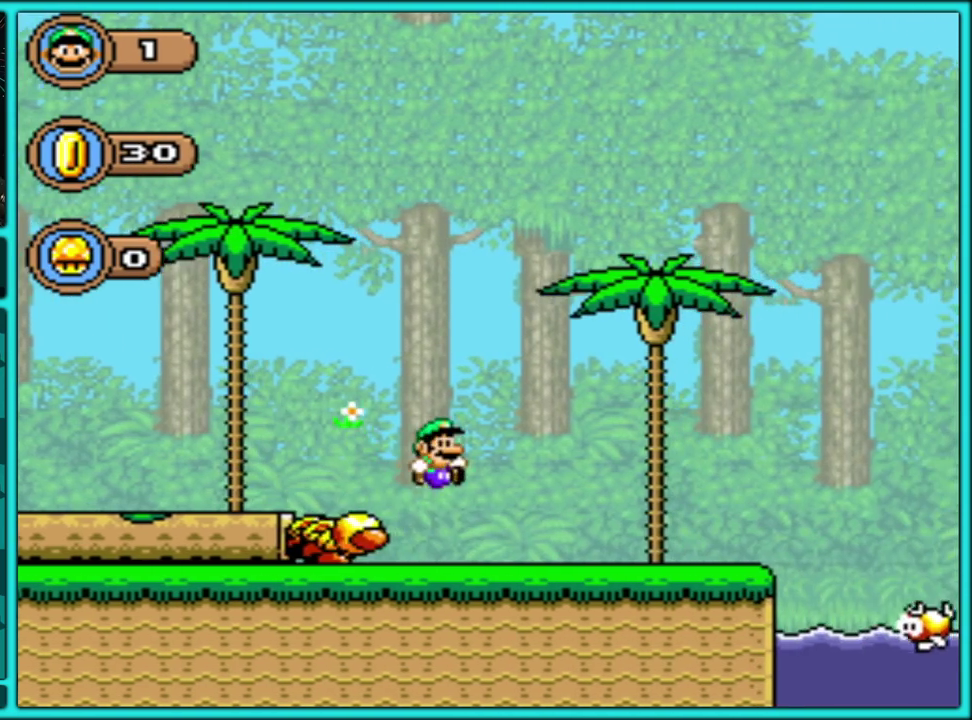
{"buttons": ["Y", "DPAD_RIGHT"], "events": []}
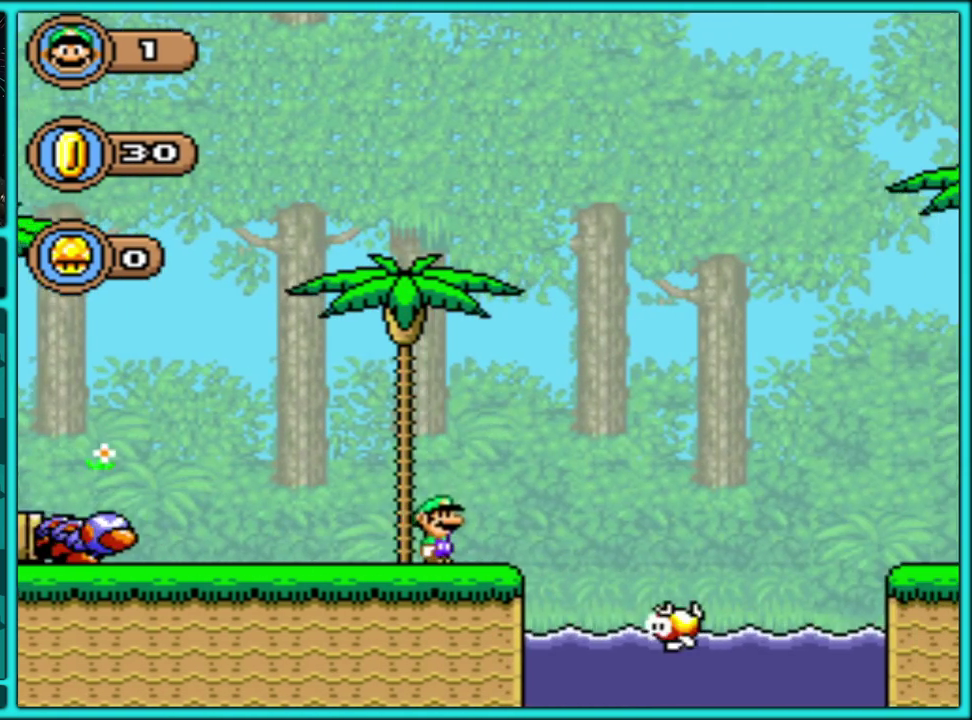
{"buttons": ["Y", "DPAD_RIGHT"], "events": [[33, "B", "down"], [317, "B", "up"]]}
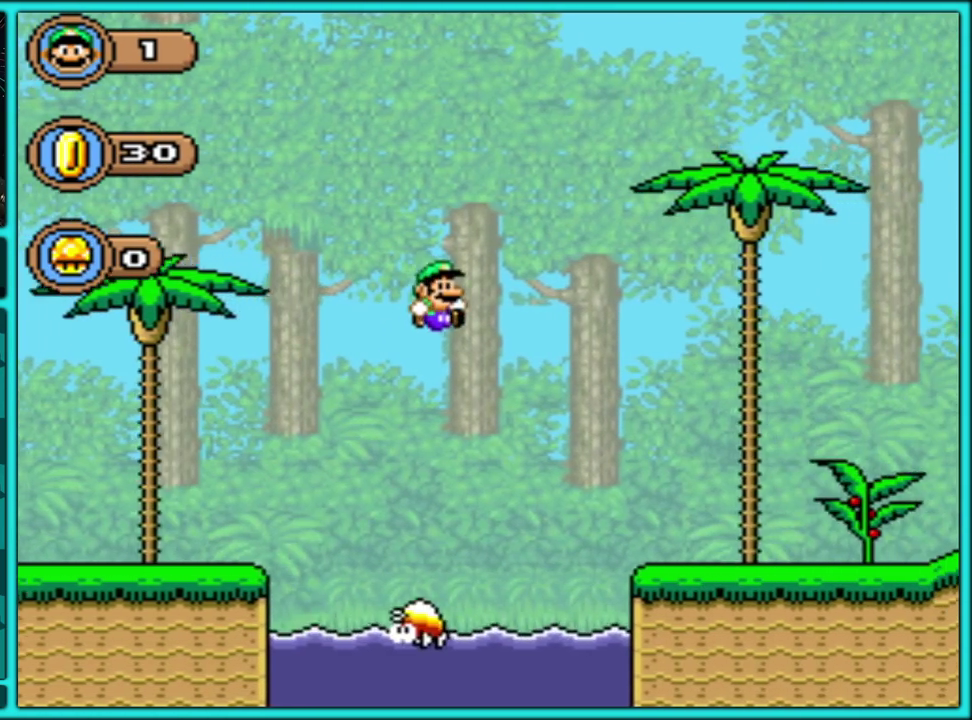
{"buttons": ["Y", "DPAD_RIGHT"], "events": []}
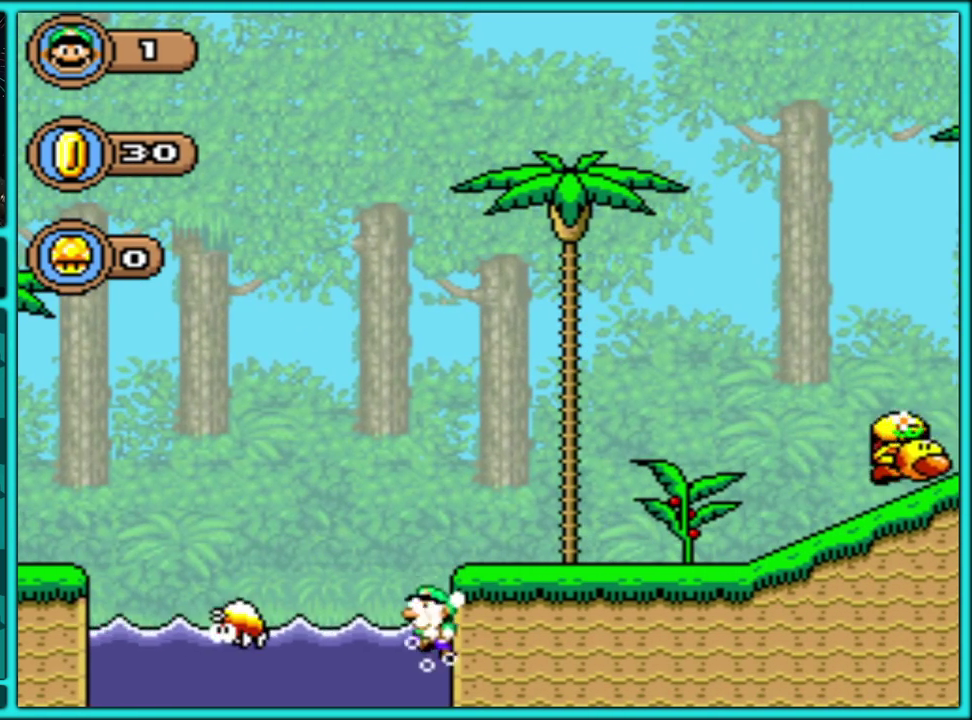
{"buttons": ["B", "Y", "DPAD_RIGHT"], "events": [[433, "B", "down"]]}
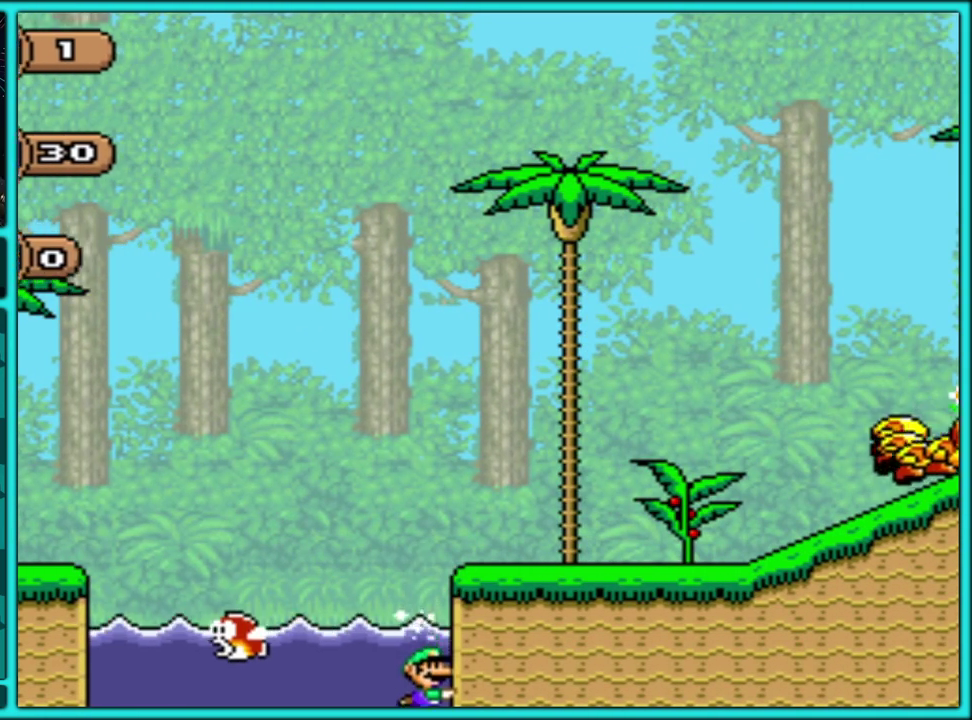
{"buttons": ["Y", "DPAD_RIGHT"], "events": [[17, "DPAD_UP", "down"], [67, "B", "up"], [83, "DPAD_RIGHT", "up"], [117, "B", "down"], [250, "B", "up"], [250, "DPAD_RIGHT", "down"], [367, "DPAD_UP", "up"]]}
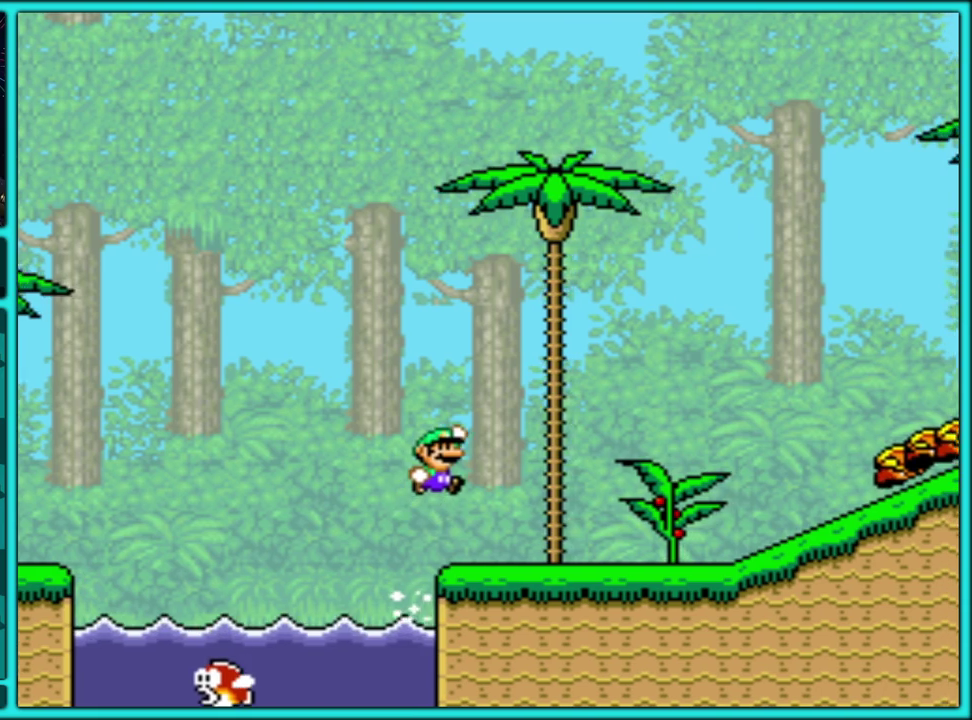
{"buttons": ["Y", "DPAD_RIGHT"], "events": []}
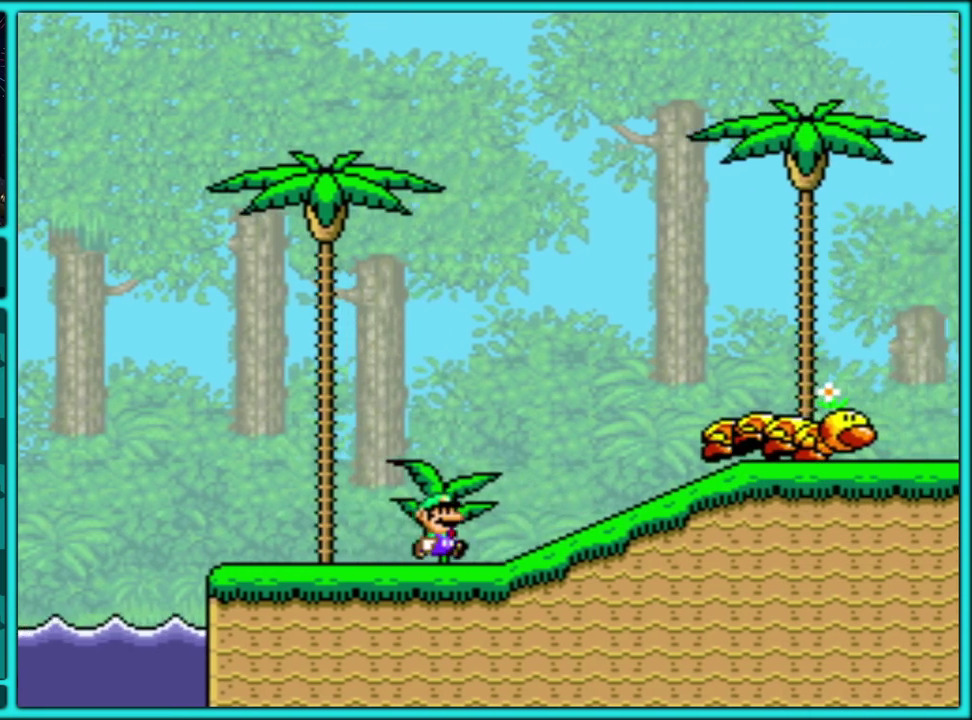
{"buttons": ["B", "Y", "DPAD_RIGHT"], "events": [[33, "B", "down"]]}
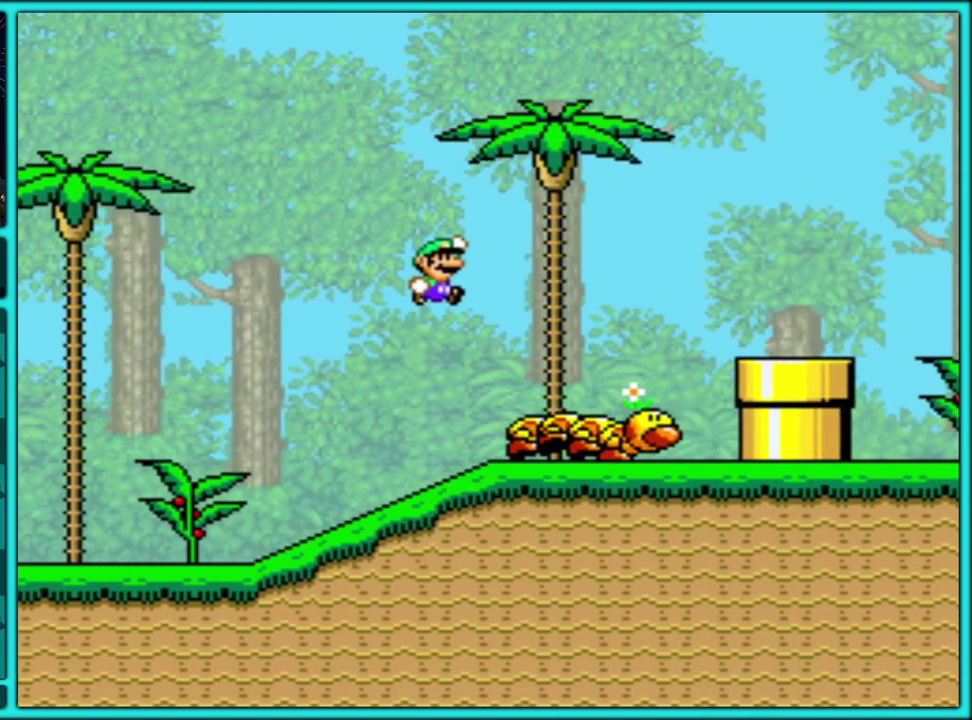
{"buttons": ["Y", "DPAD_RIGHT"], "events": [[217, "B", "up"]]}
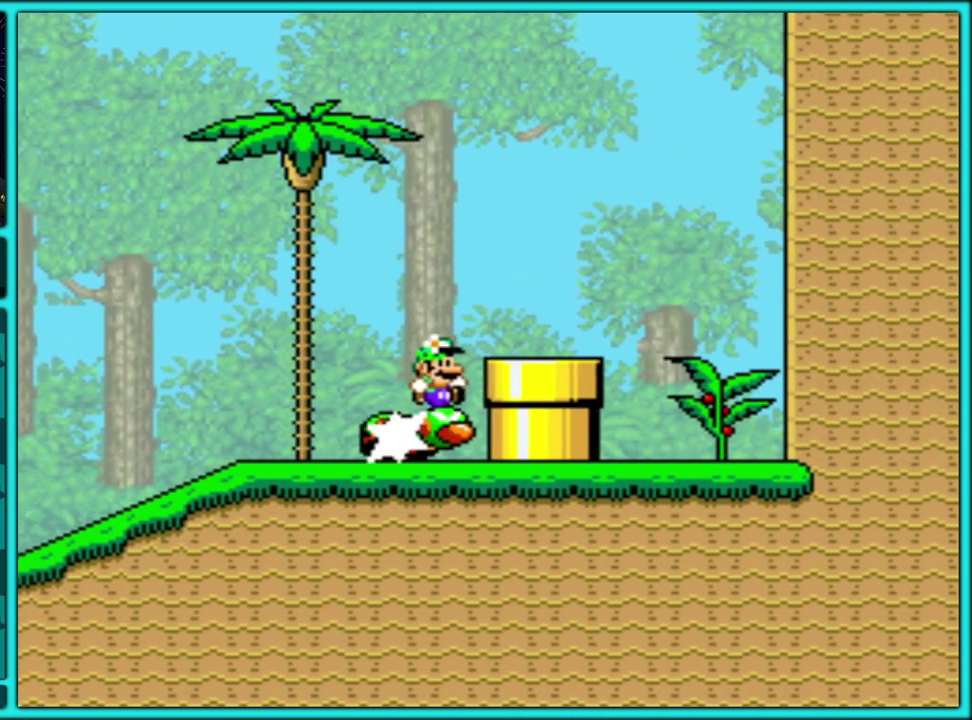
{"buttons": ["B", "Y"], "events": [[167, "DPAD_DOWN", "down"], [167, "DPAD_RIGHT", "up"], [350, "B", "down"], [350, "DPAD_DOWN", "up"]]}
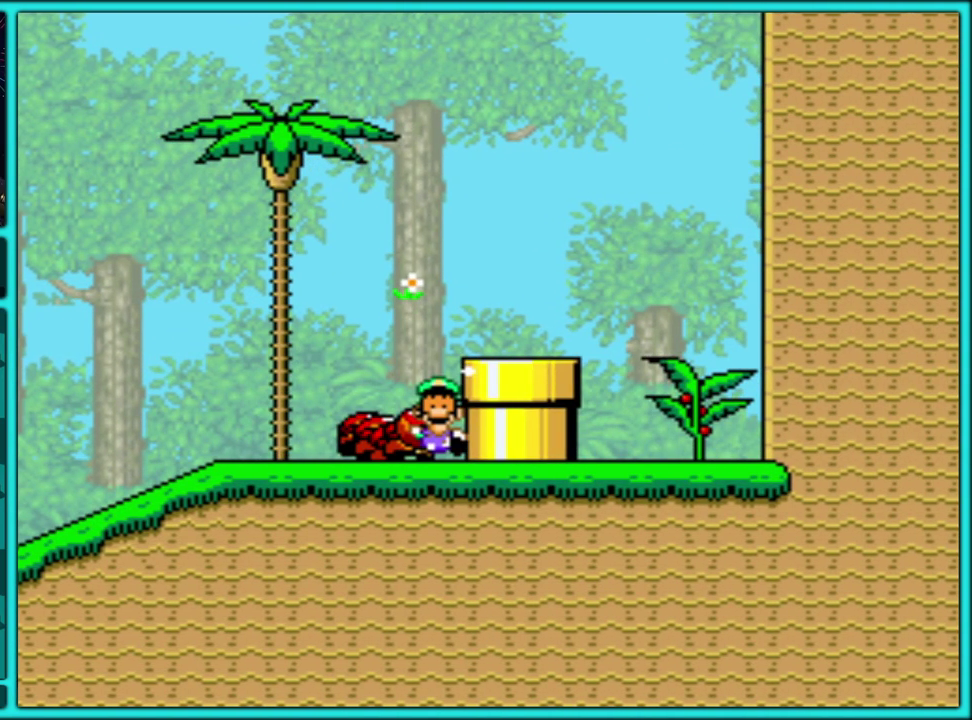
{"buttons": [], "events": [[117, "B", "up"], [333, "Y", "up"]]}
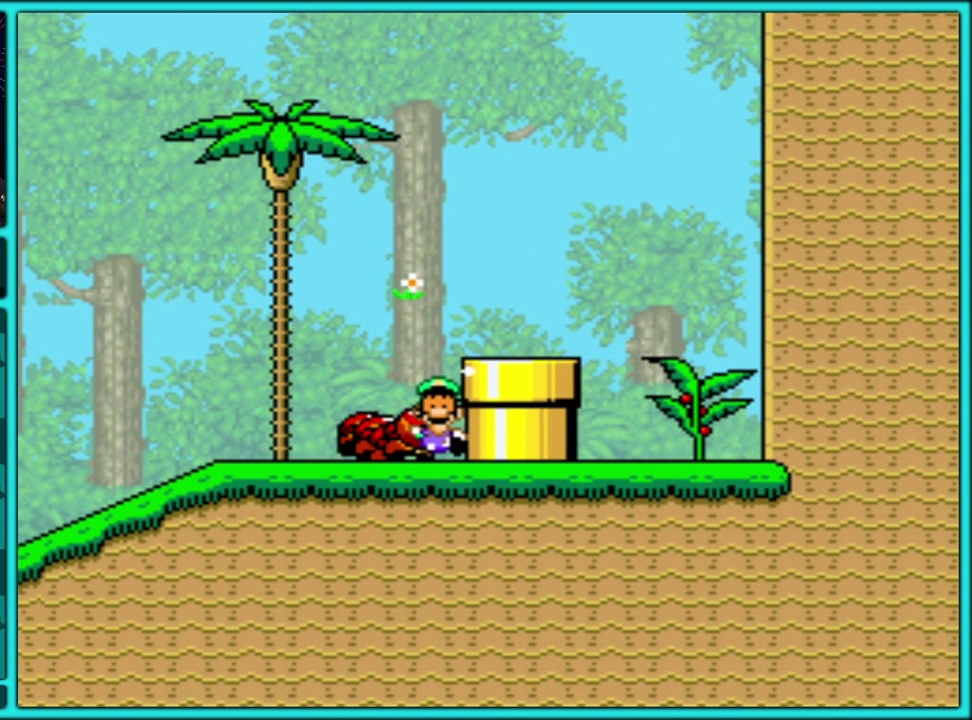
{"buttons": [], "events": []}
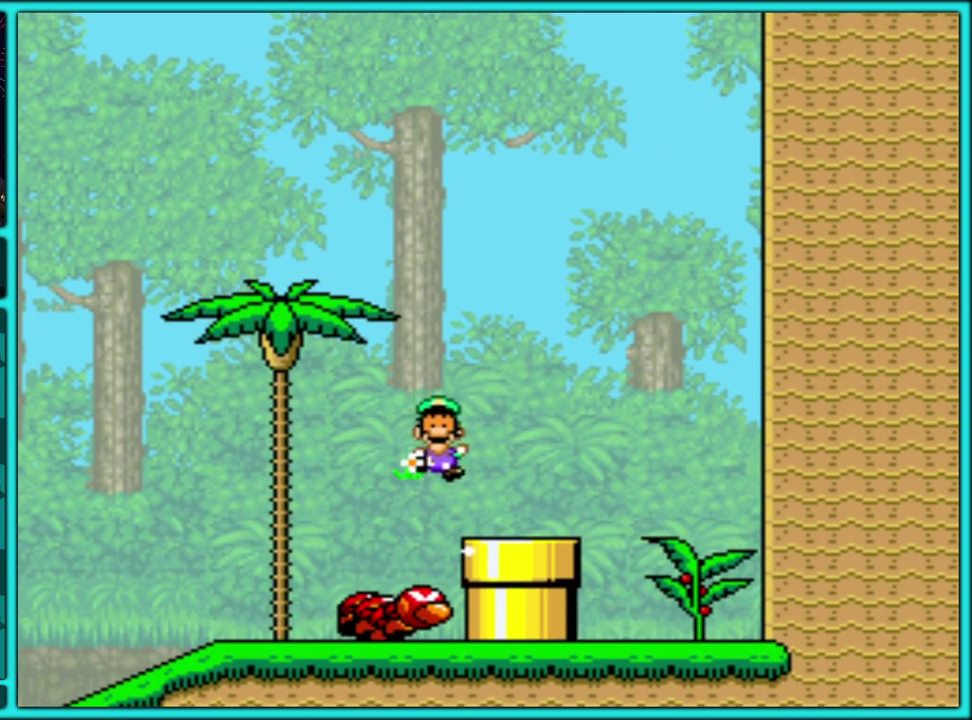
{"buttons": [], "events": []}